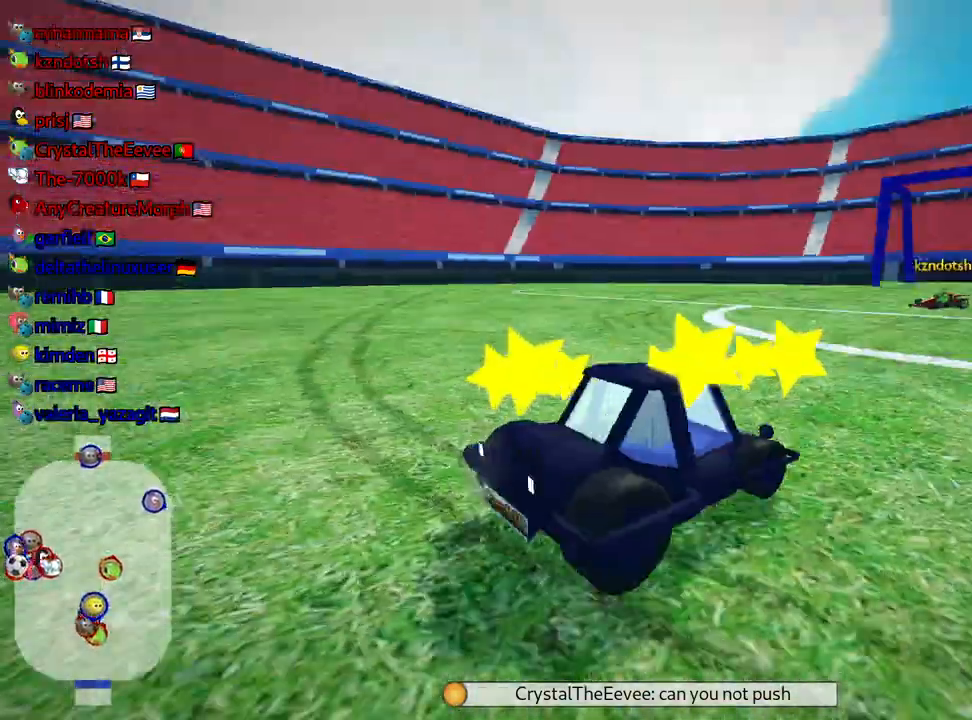
Gameplay with keyboard; each line is a JSON object with the keys held at the frame after it. "events" lists presses ("down") and releases ("up") of "down", "fire", "flag", "left", "look", "nitro", "right", "skid" and "up" between this image and that frame as [ms after this image, input, new state], when the widget could be followed in between. No other keys are recorded. Mouse input is not recorded. Key names are as the overlay labels them; some are game actions (e.g. jump) rather than physical keys.
{"keys": [], "events": [[184, "up", "up"]]}
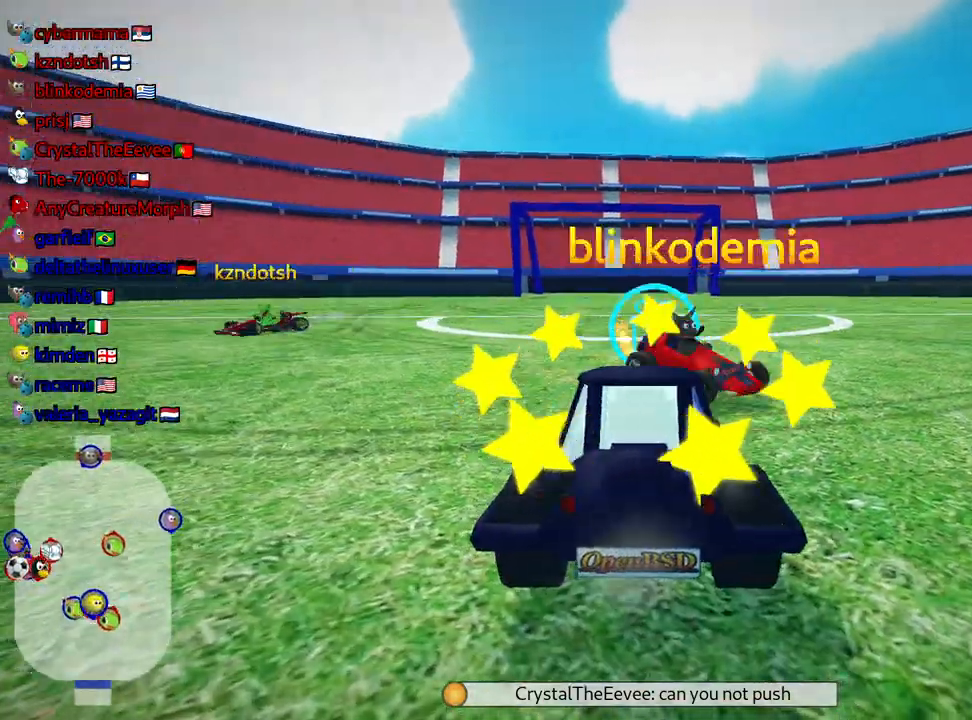
{"keys": ["up"], "events": [[184, "up", "down"]]}
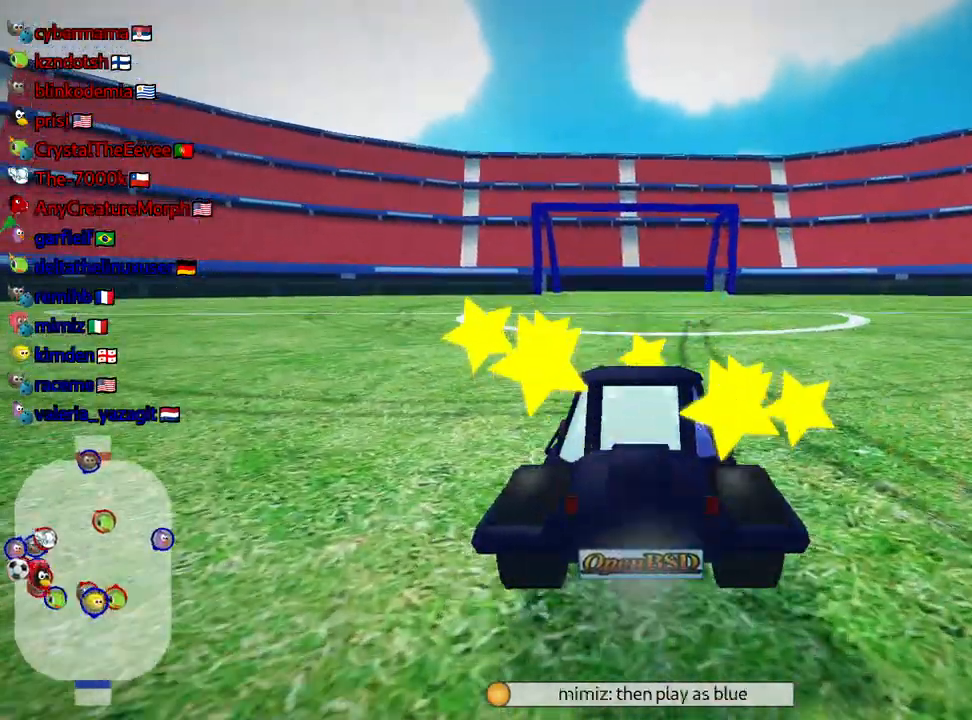
{"keys": ["up"], "events": [[17, "right", "down"], [184, "right", "up"]]}
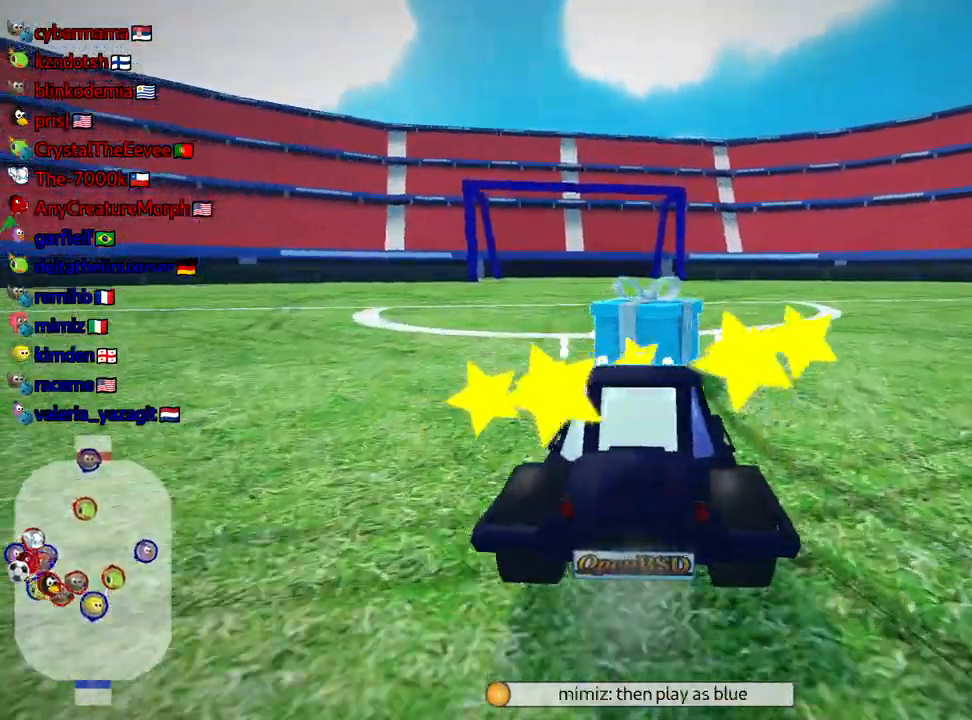
{"keys": ["right", "skid", "up"], "events": [[34, "skid", "down"], [50, "right", "down"]]}
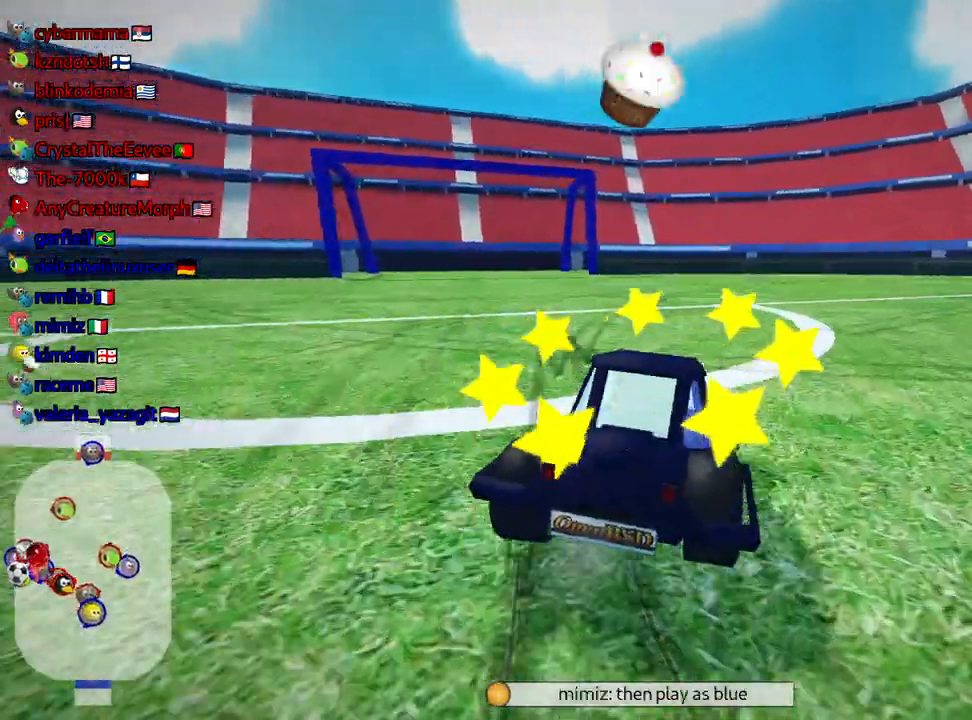
{"keys": ["left", "skid", "up"], "events": [[384, "left", "down"], [434, "right", "up"]]}
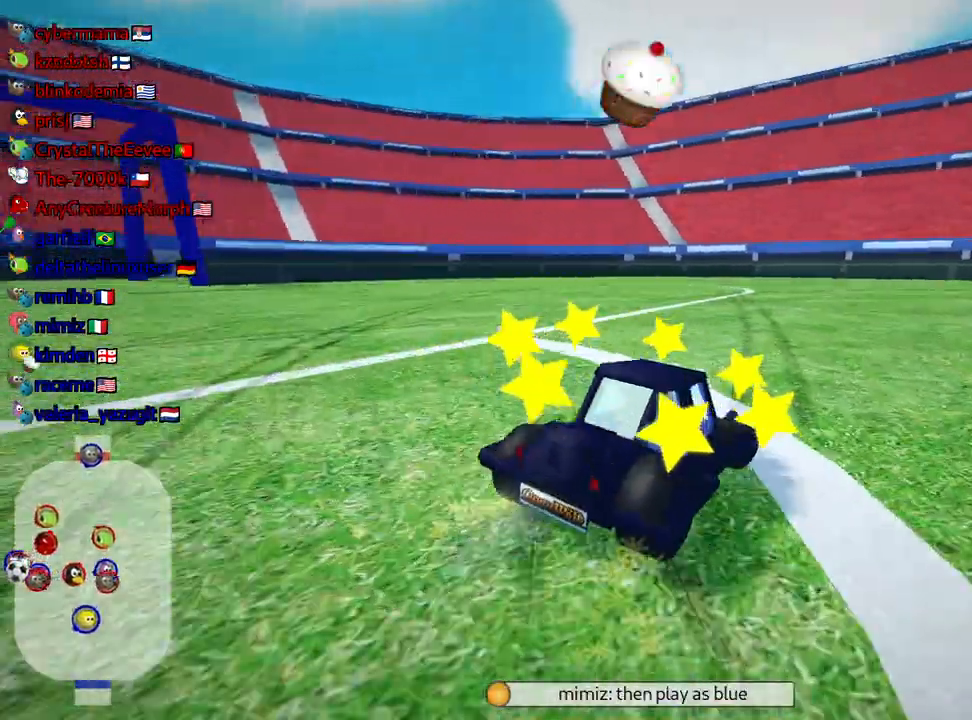
{"keys": ["skid", "up"], "events": [[117, "left", "up"], [250, "right", "down"], [334, "right", "up"]]}
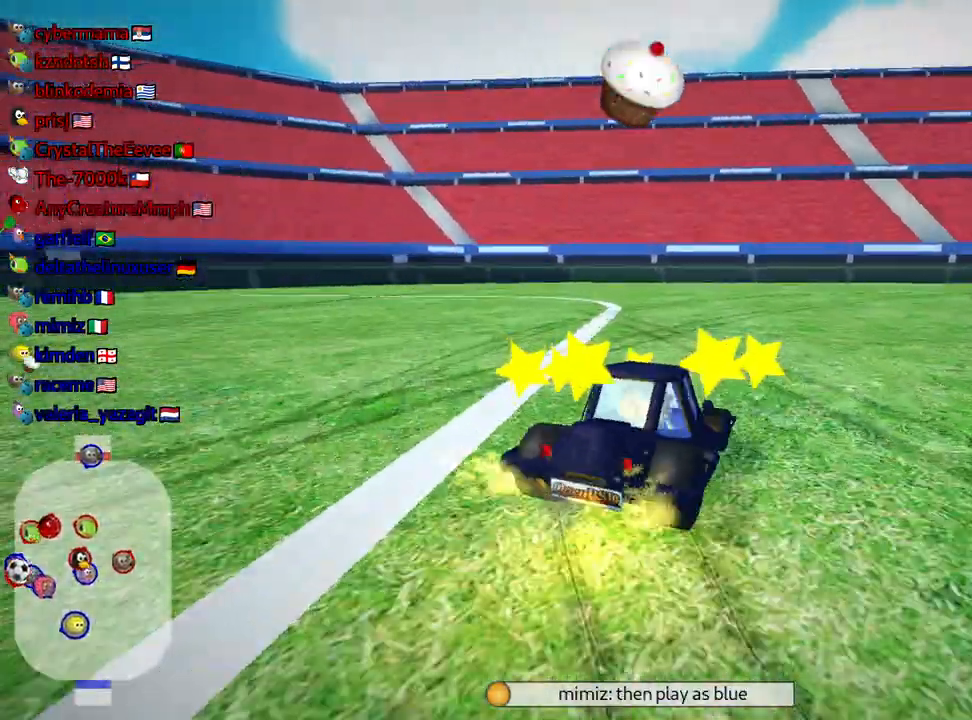
{"keys": ["right", "skid", "up"], "events": [[417, "right", "down"]]}
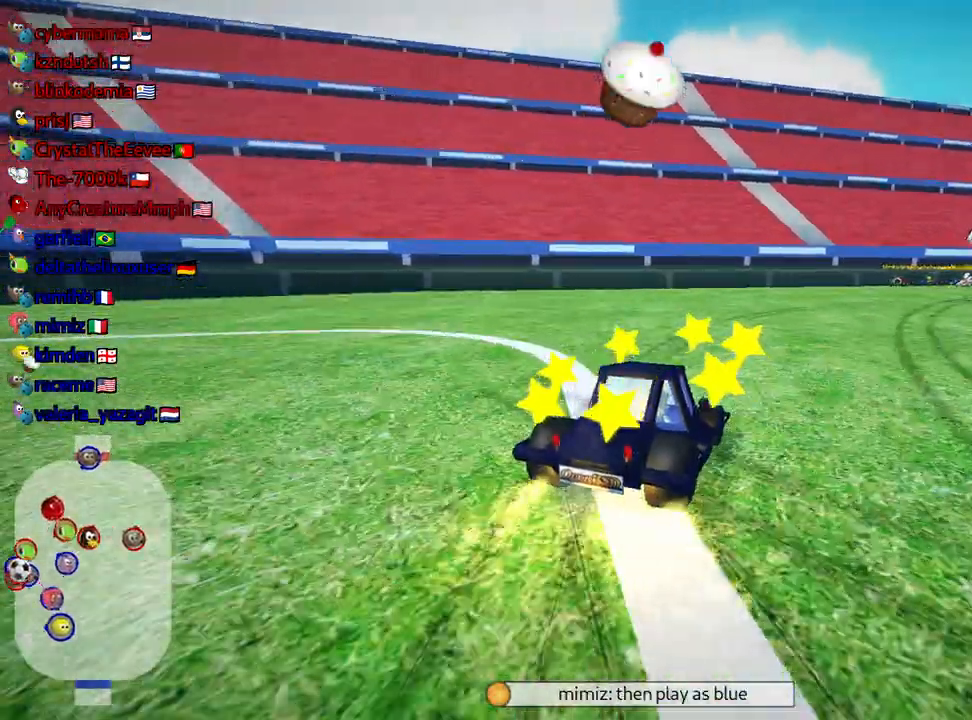
{"keys": ["right", "skid", "up"], "events": []}
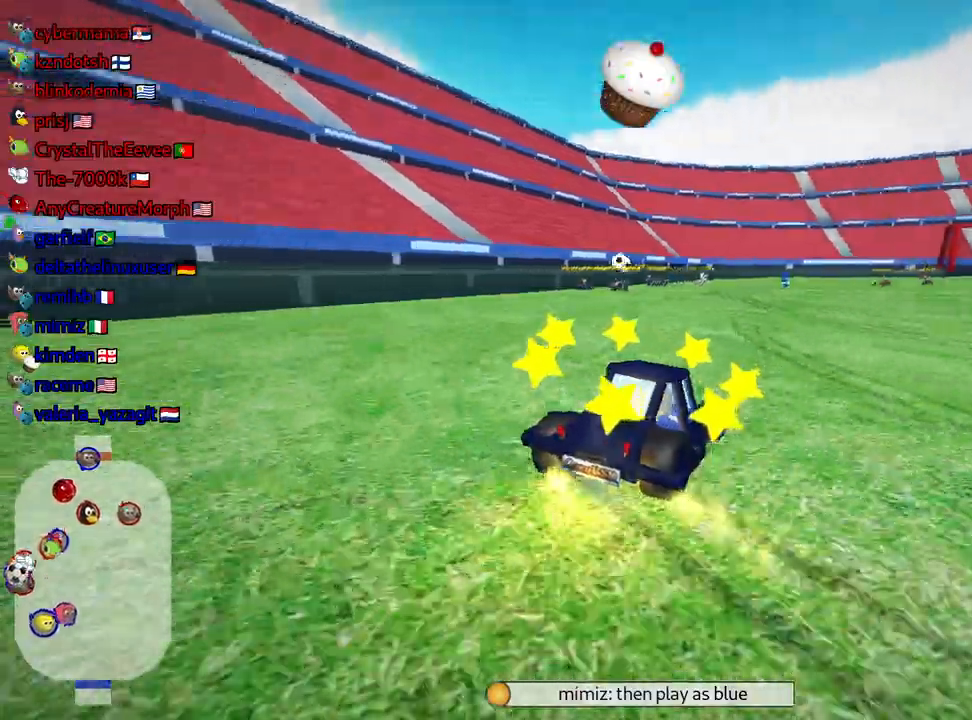
{"keys": ["skid", "up"], "events": [[300, "left", "down"], [350, "right", "up"], [500, "left", "up"]]}
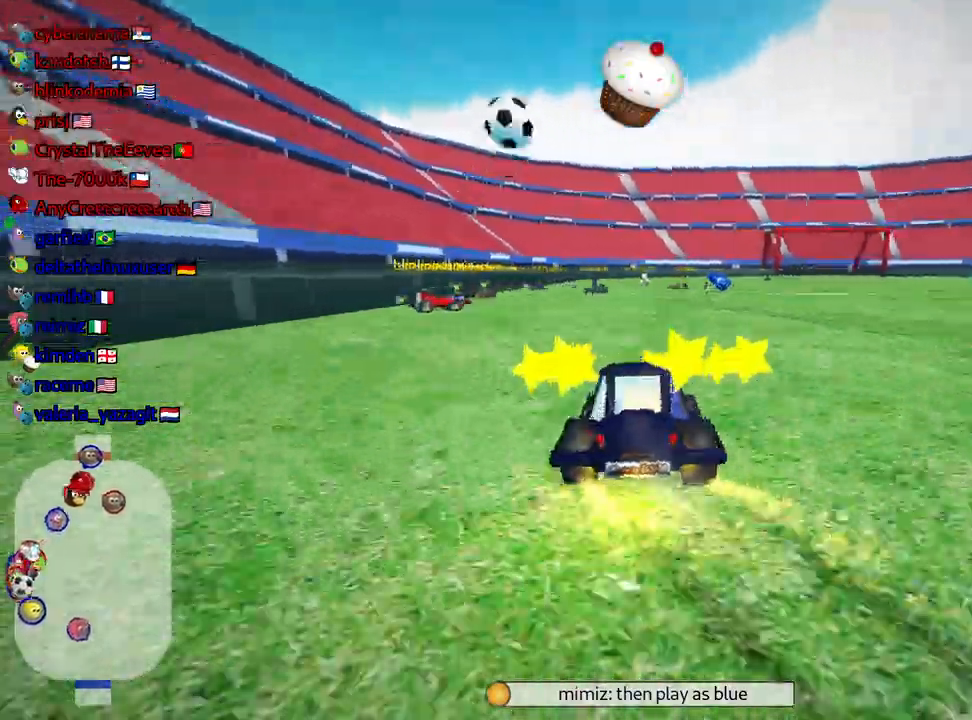
{"keys": ["right", "skid", "up"], "events": [[184, "fire", "down"], [284, "fire", "up"], [334, "right", "down"]]}
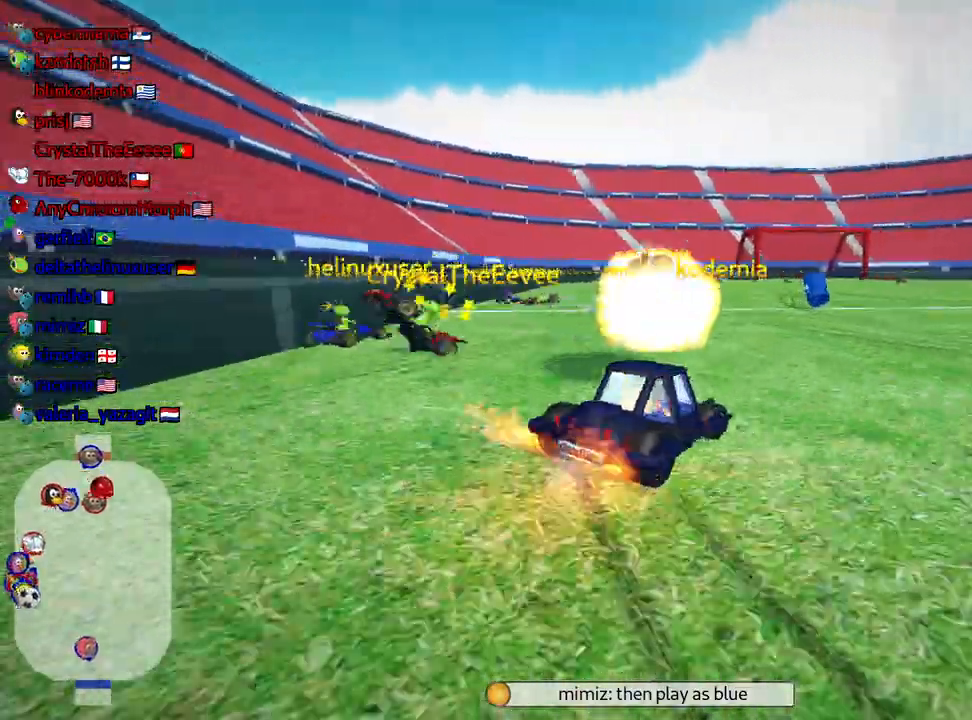
{"keys": ["right", "skid", "up"], "events": []}
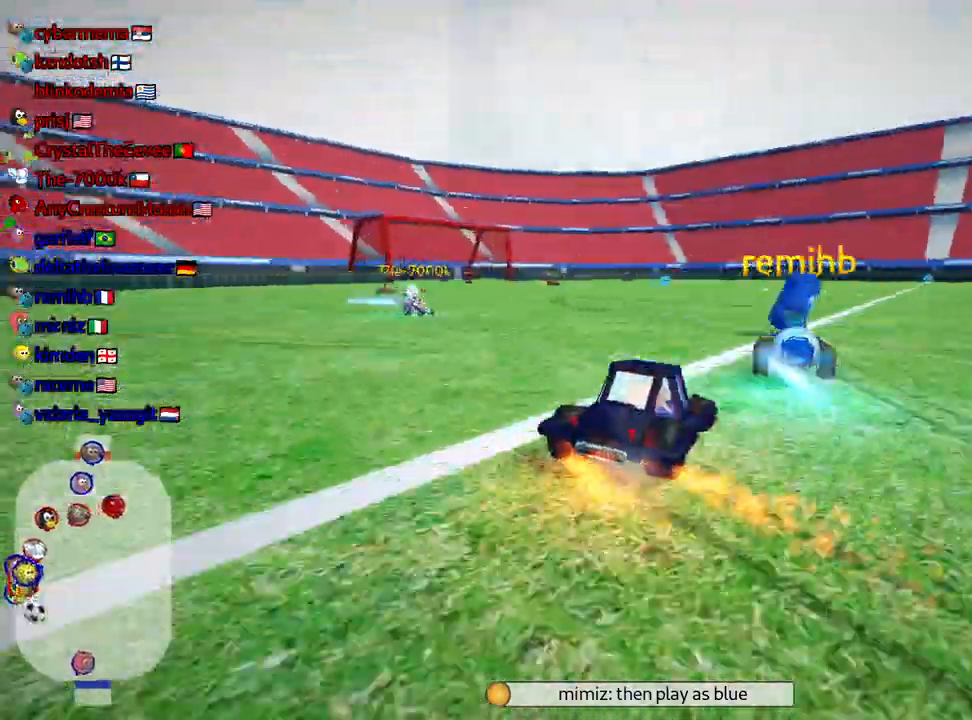
{"keys": ["skid", "up"], "events": [[284, "left", "down"], [317, "right", "up"], [417, "left", "up"]]}
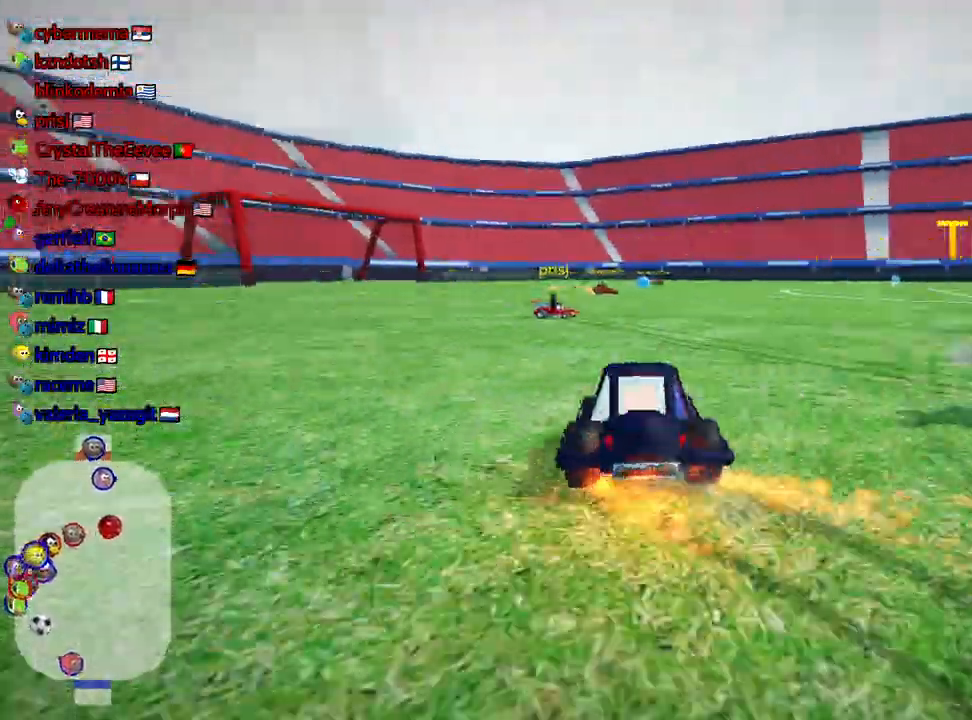
{"keys": ["right", "skid", "up"], "events": [[50, "left", "down"], [234, "left", "up"], [317, "right", "down"]]}
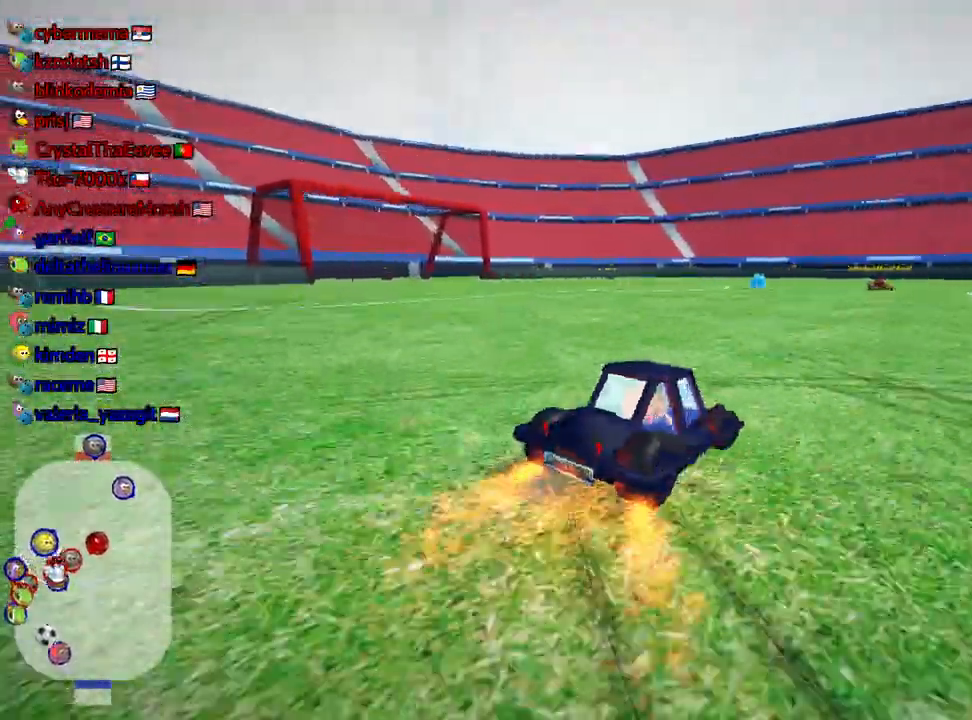
{"keys": ["left", "skid", "up"], "events": [[217, "left", "down"], [250, "right", "up"]]}
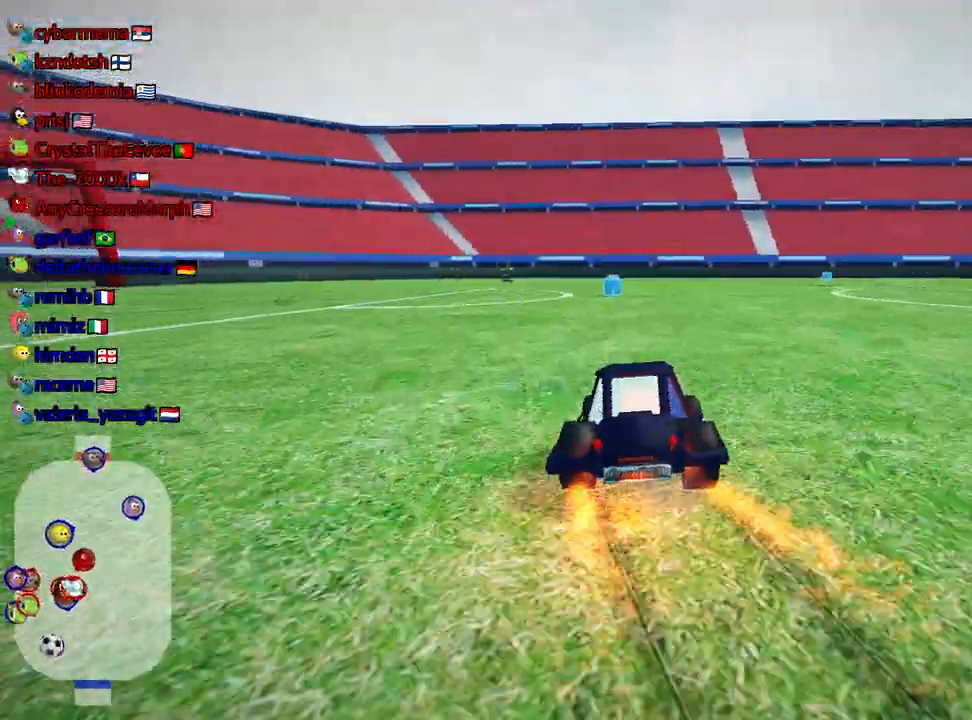
{"keys": ["up"], "events": [[184, "left", "up"], [234, "right", "down"], [450, "right", "up"], [467, "skid", "up"]]}
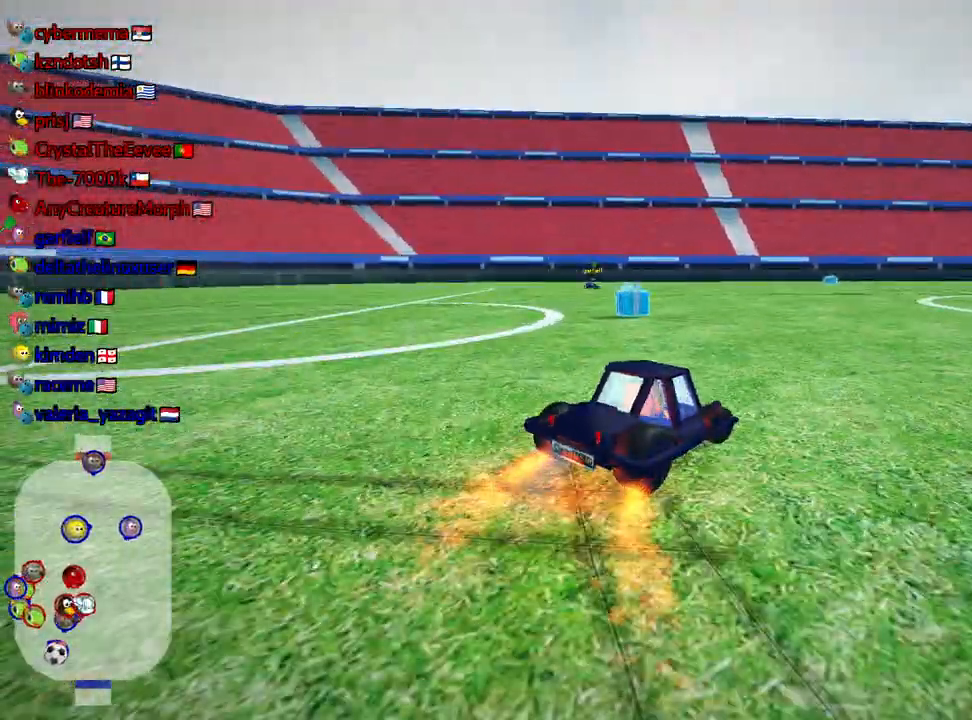
{"keys": ["up"], "events": [[117, "left", "down"], [400, "left", "up"]]}
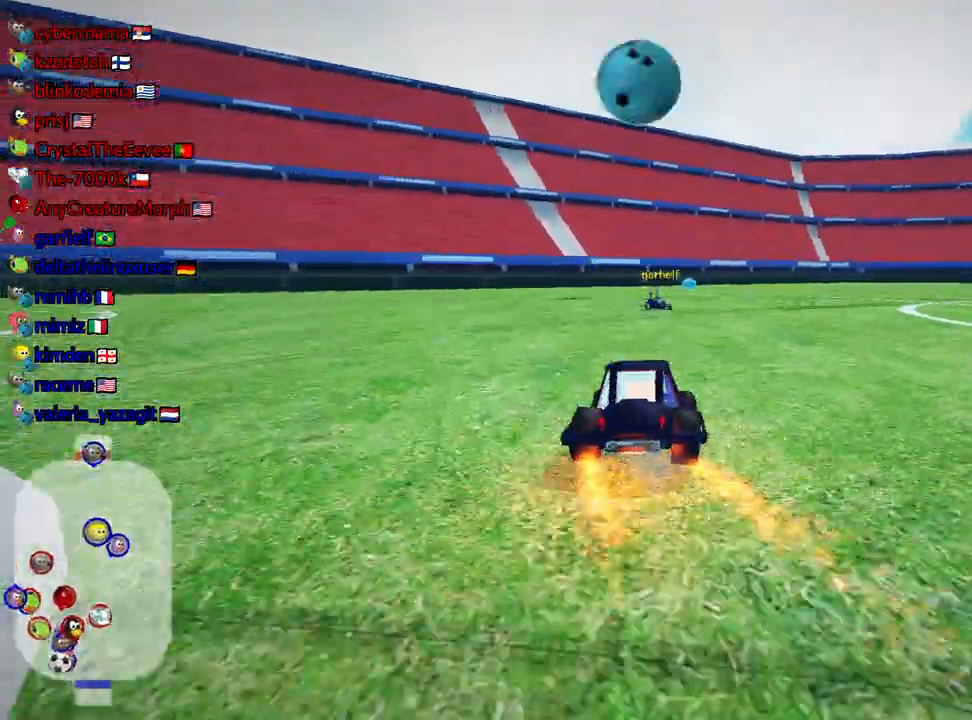
{"keys": ["right", "skid", "up"], "events": [[300, "skid", "down"], [317, "right", "down"]]}
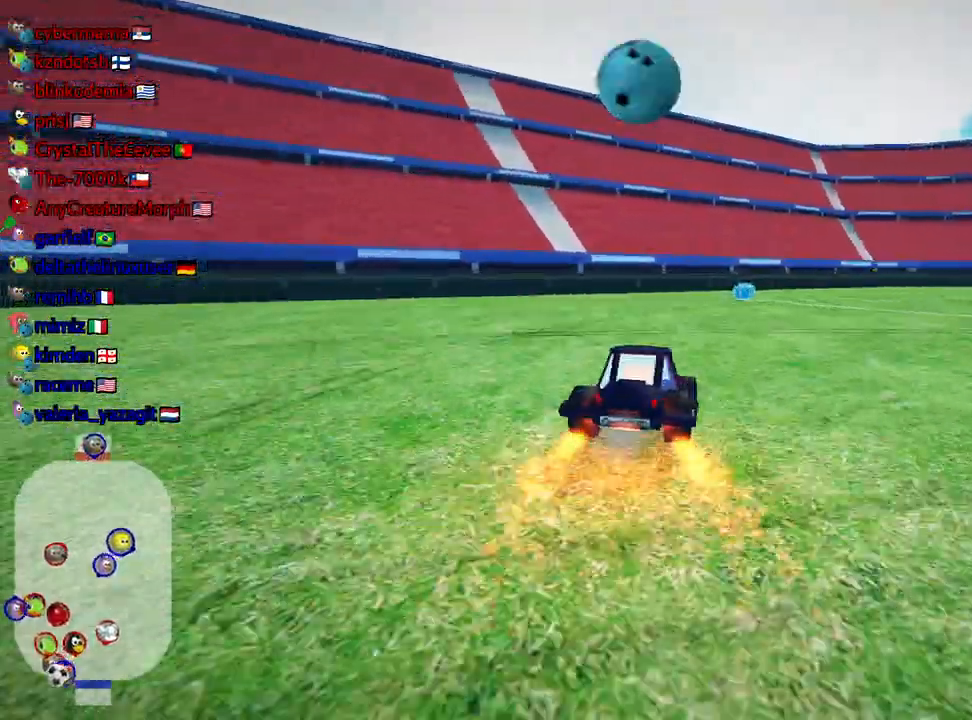
{"keys": ["right", "skid", "up"], "events": []}
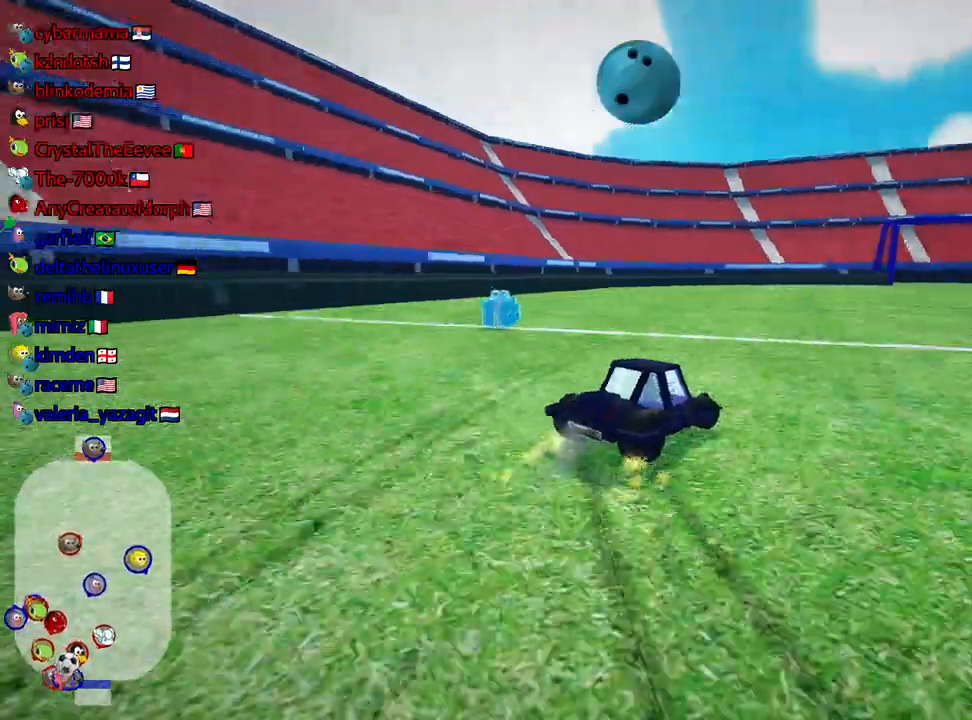
{"keys": ["right", "skid", "up"], "events": [[67, "left", "down"], [350, "left", "up"]]}
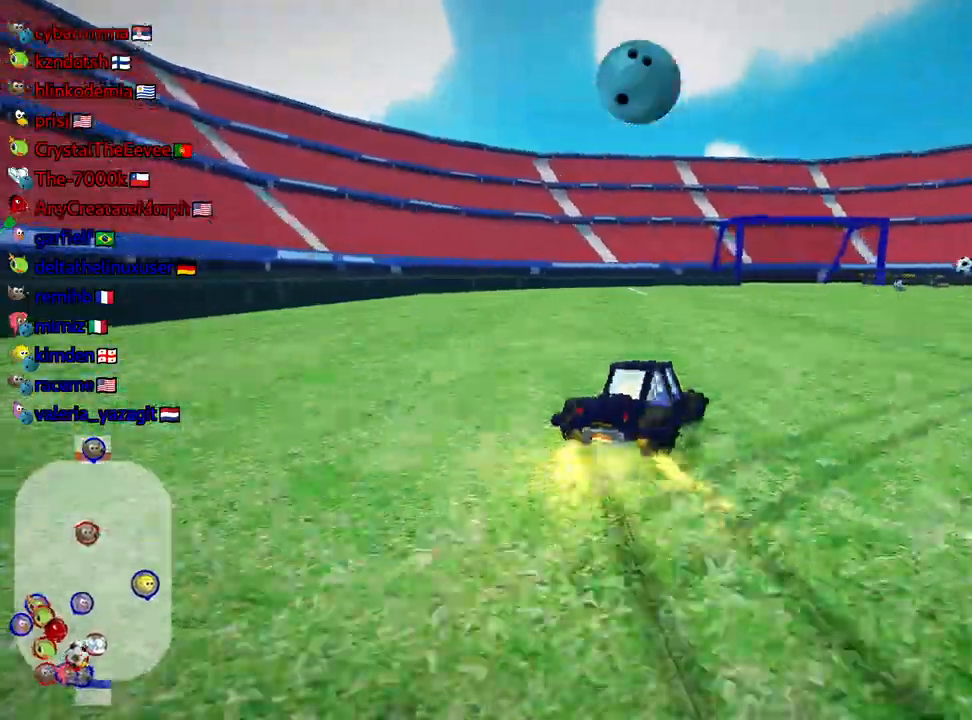
{"keys": ["skid", "up"], "events": [[67, "right", "up"], [184, "left", "down"], [384, "left", "up"]]}
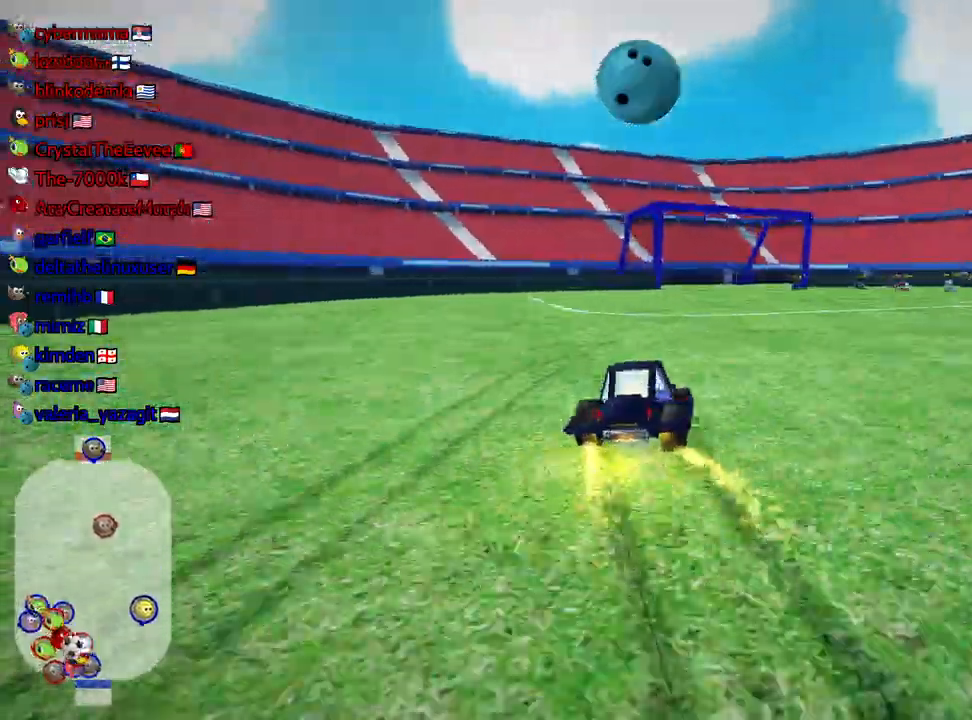
{"keys": ["skid", "up"], "events": []}
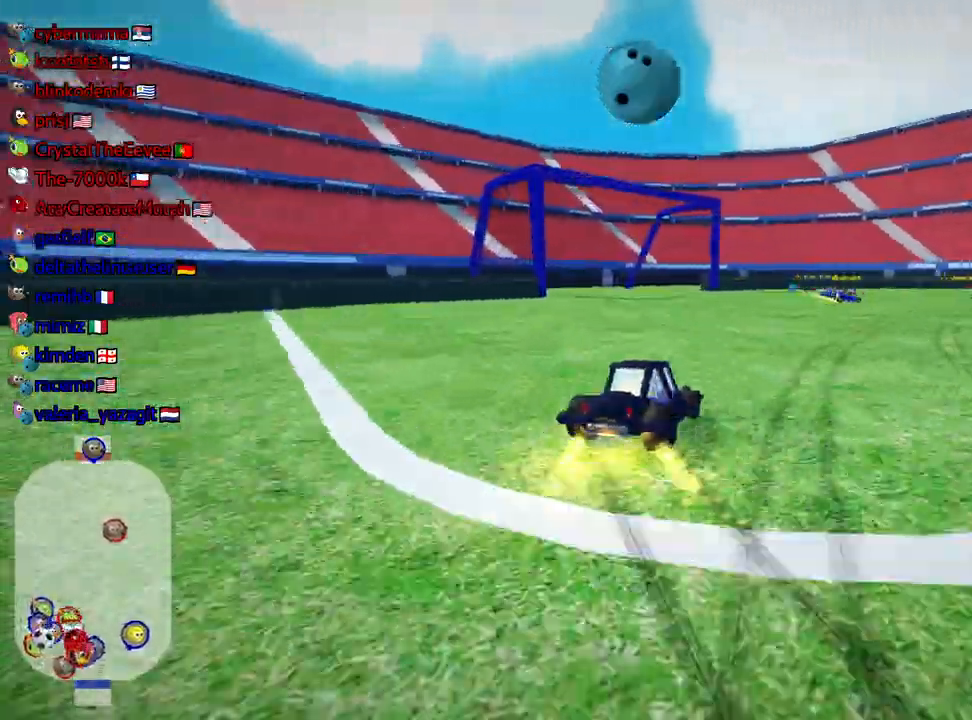
{"keys": ["right", "skid", "up"], "events": [[17, "right", "down"]]}
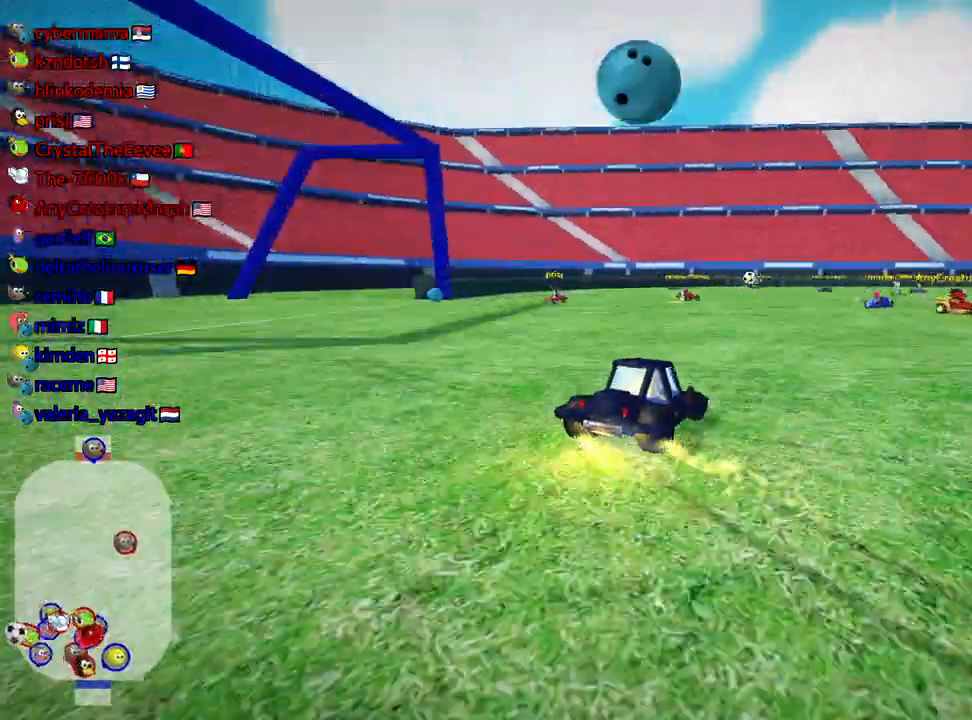
{"keys": ["left", "skid", "up"], "events": [[450, "left", "down"], [500, "right", "up"]]}
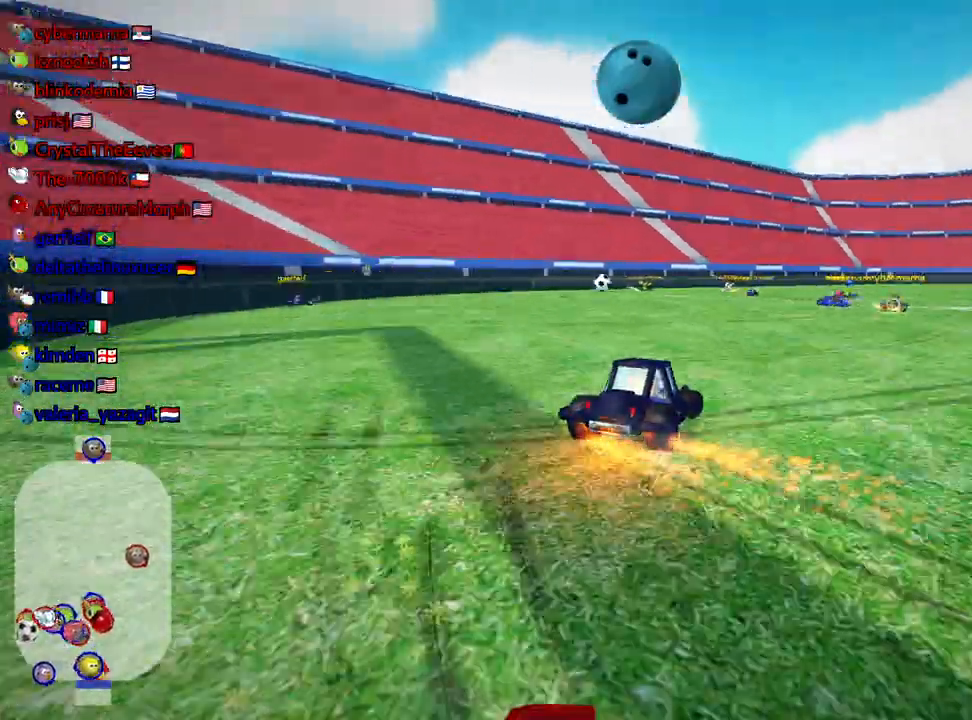
{"keys": ["right", "skid", "up"], "events": [[200, "left", "up"], [500, "right", "down"]]}
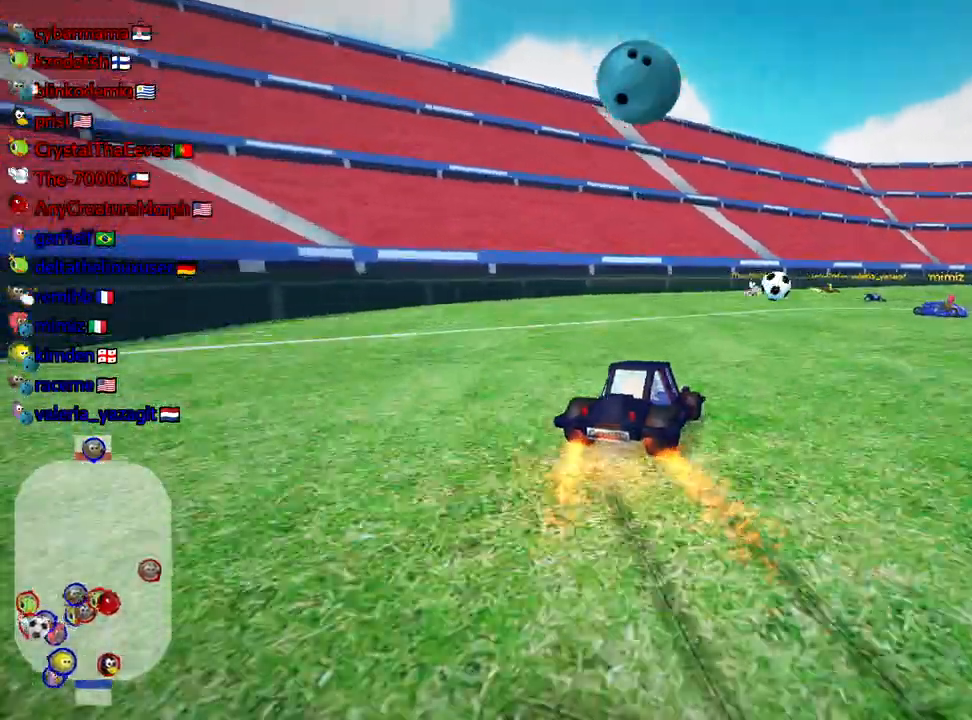
{"keys": ["right", "up"], "events": [[84, "right", "up"], [150, "right", "down"], [167, "fire", "down"], [200, "skid", "up"], [250, "right", "up"], [317, "fire", "up"], [400, "right", "down"]]}
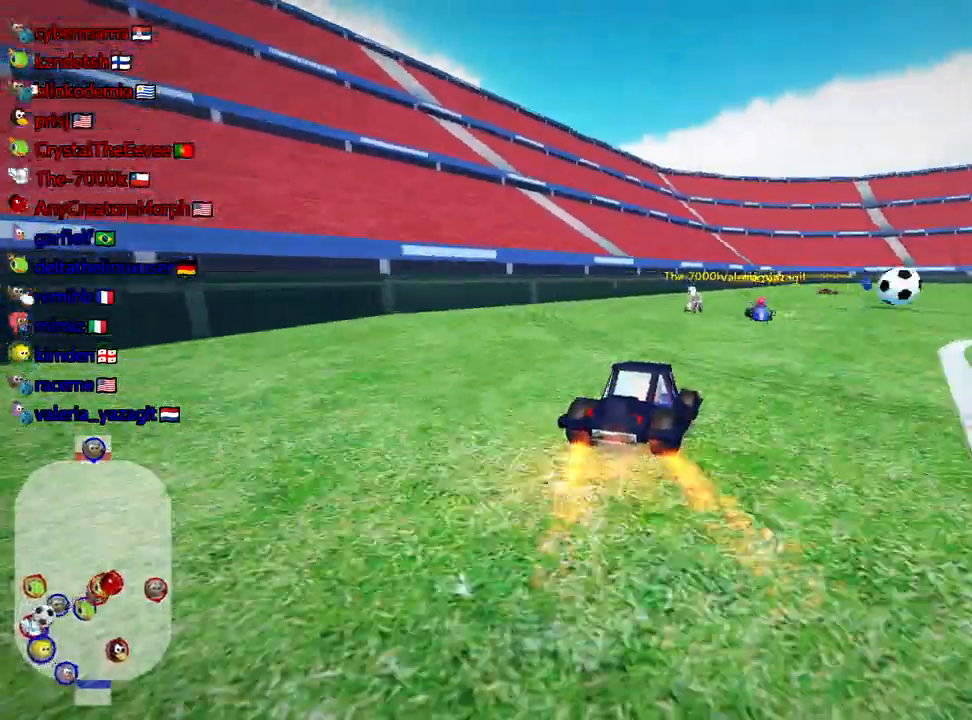
{"keys": ["up"], "events": [[467, "right", "up"]]}
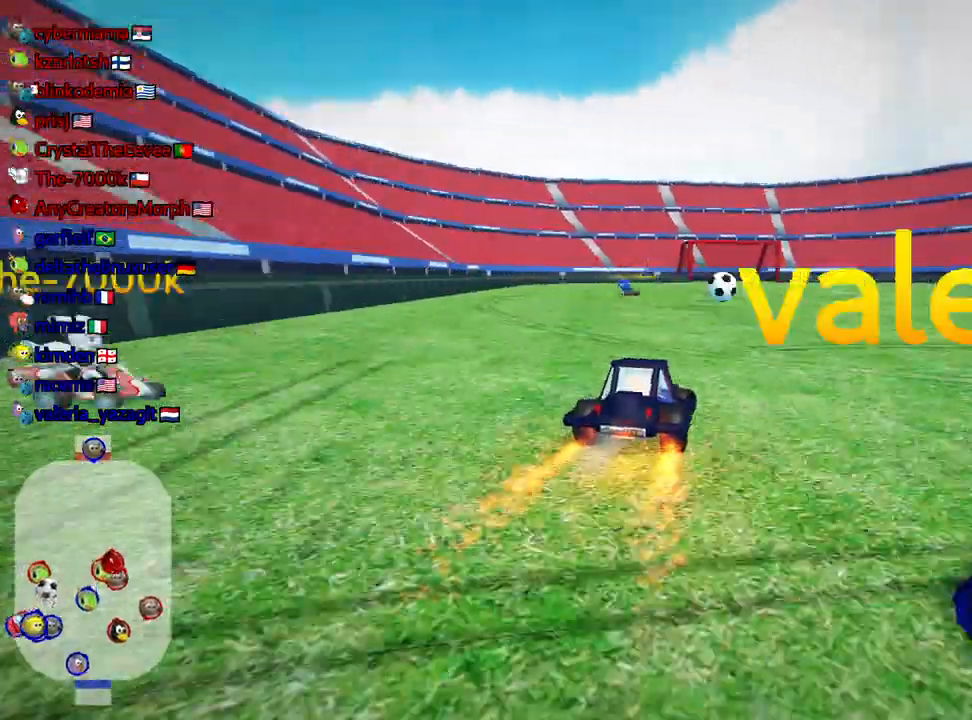
{"keys": ["right", "up"], "events": [[284, "nitro", "down"], [500, "nitro", "up"], [500, "right", "down"]]}
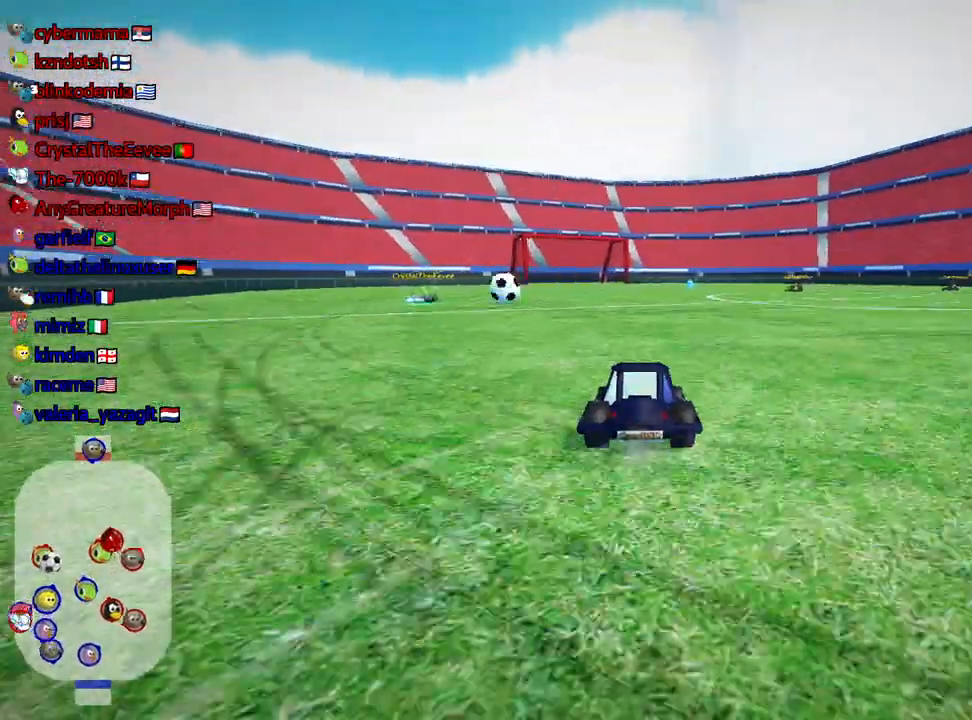
{"keys": ["up"], "events": [[284, "right", "up"]]}
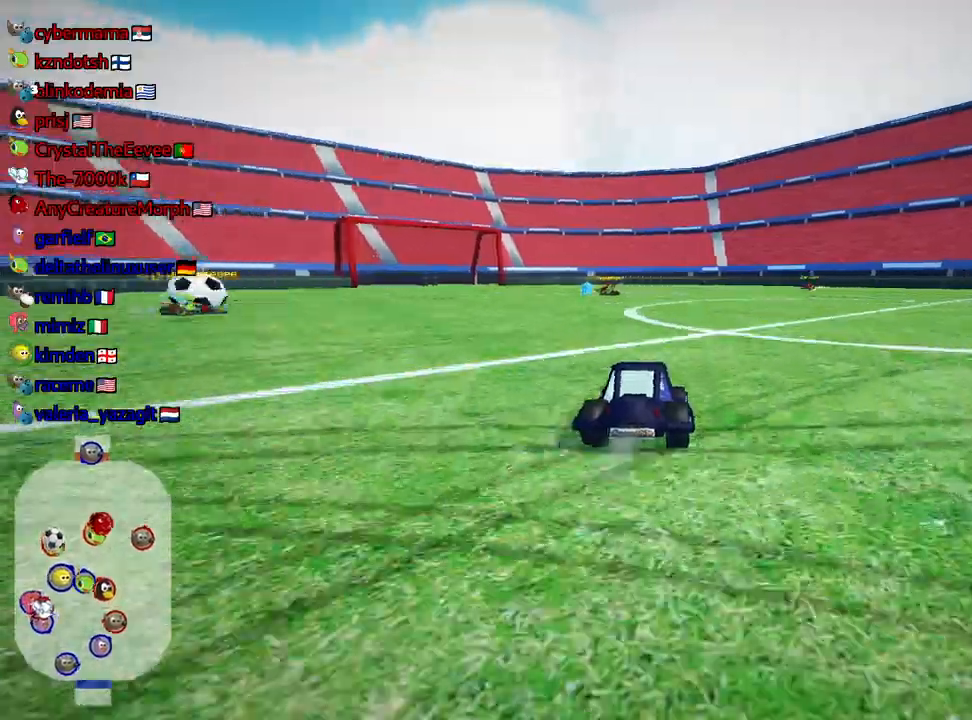
{"keys": ["skid", "up"], "events": [[34, "skid", "down"], [67, "left", "down"], [184, "left", "up"], [234, "right", "down"], [384, "right", "up"]]}